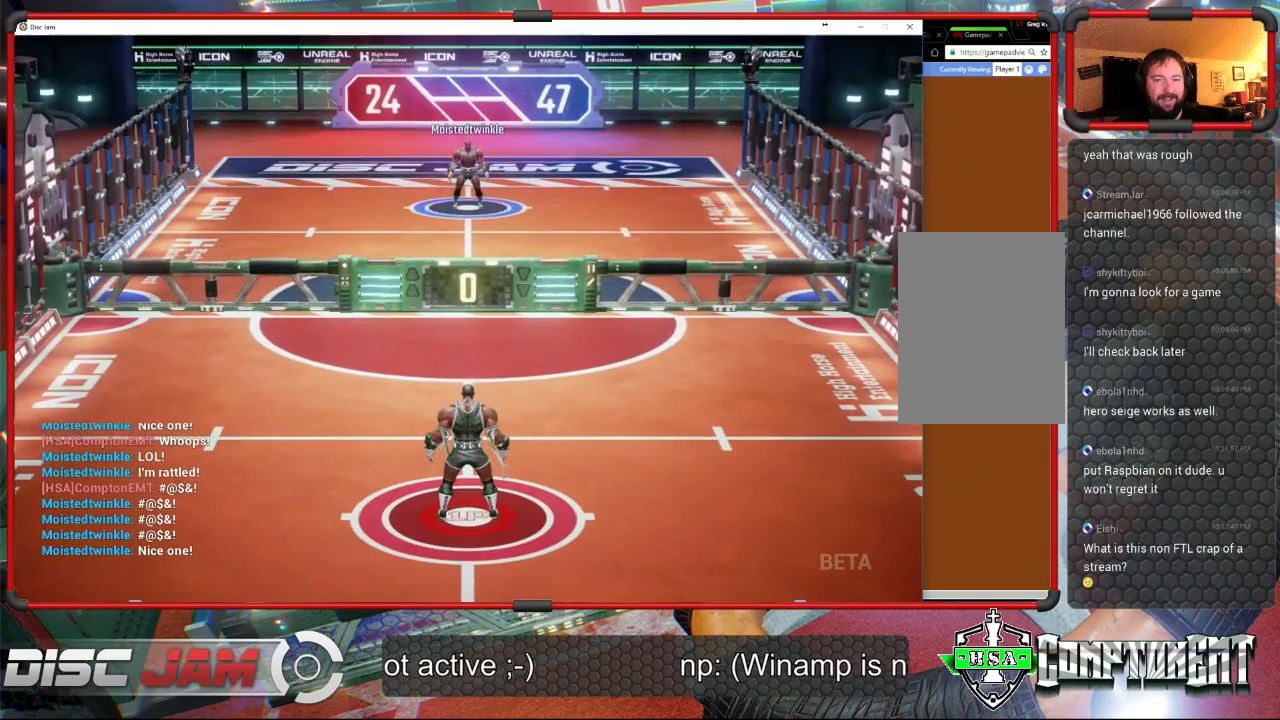
Gameplay with a controller (Xbox layout); each line is a JSON object with the inputs held at the frame after it. "events" lists button and stick changes between this image and that frame as [ms after this image, input, new state], when the widget could be followed in between. Not read: B right_stick.
{"buttons": [], "left_stick": "center", "events": []}
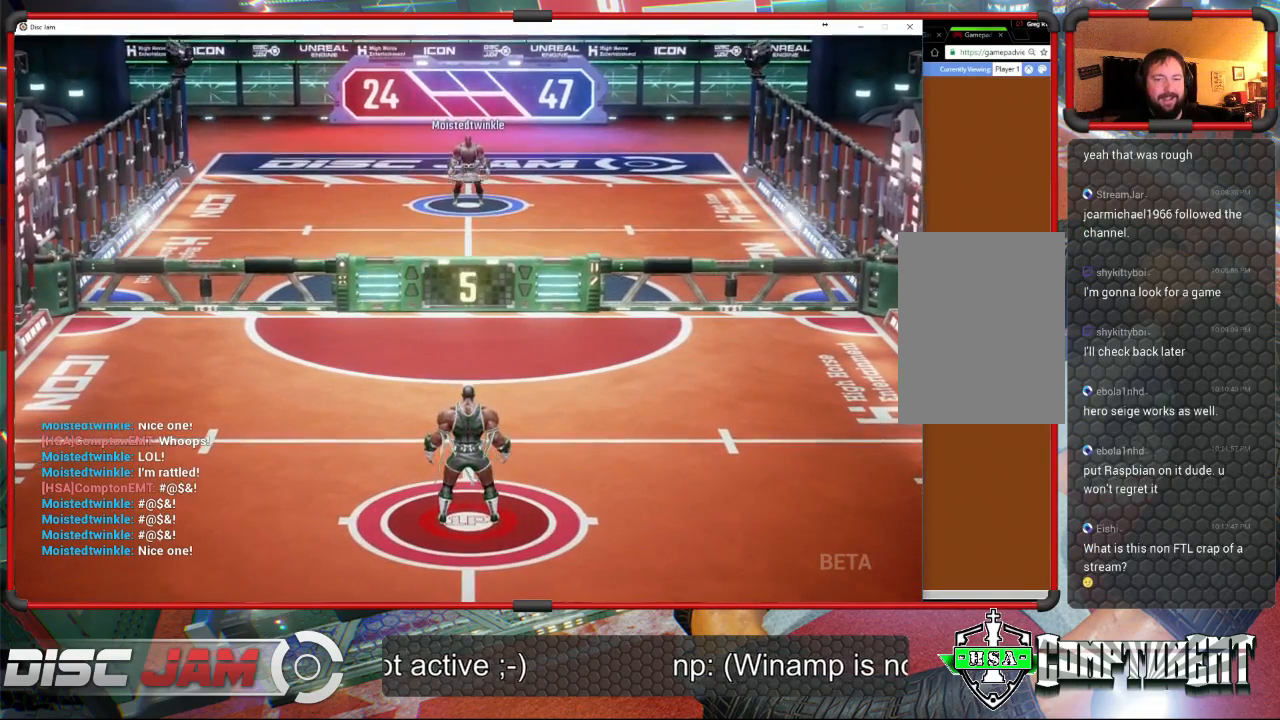
{"buttons": [], "left_stick": "up-left", "events": [[100, "left_stick", "down"], [267, "left_stick", "center"], [400, "left_stick", "up-left"]]}
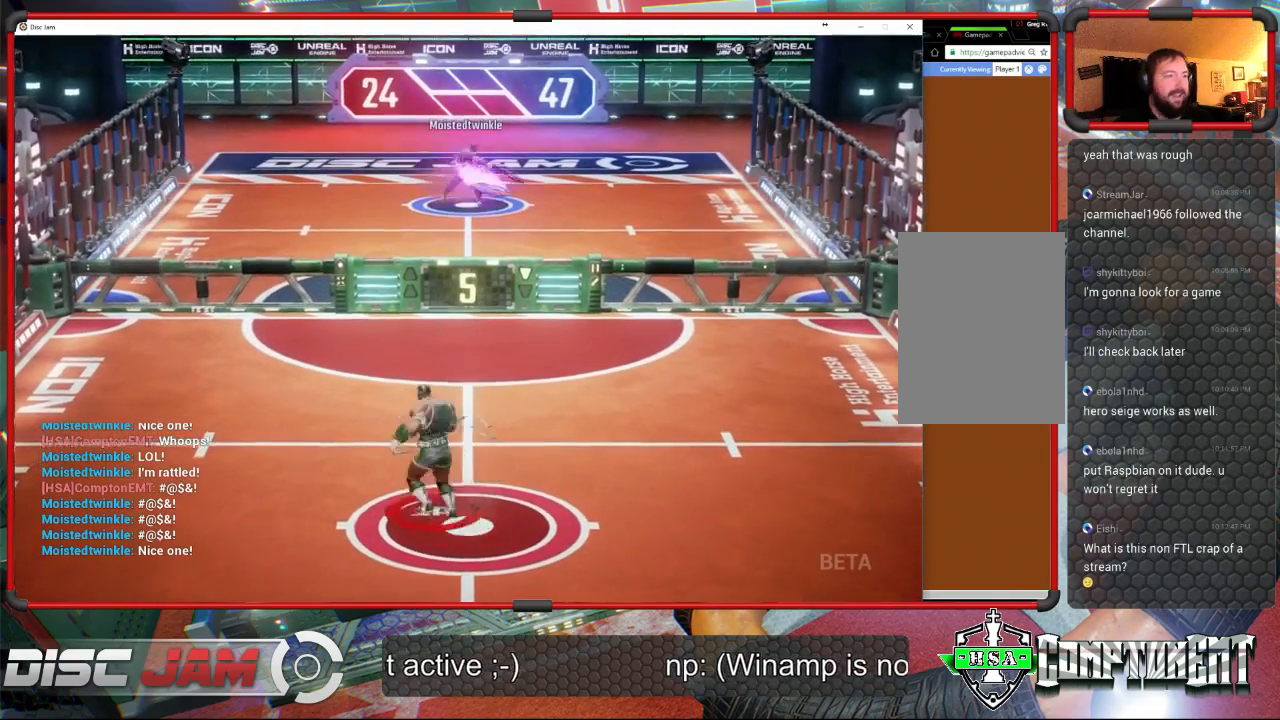
{"buttons": ["X"], "left_stick": "right", "events": [[200, "left_stick", "right"], [400, "X", "down"]]}
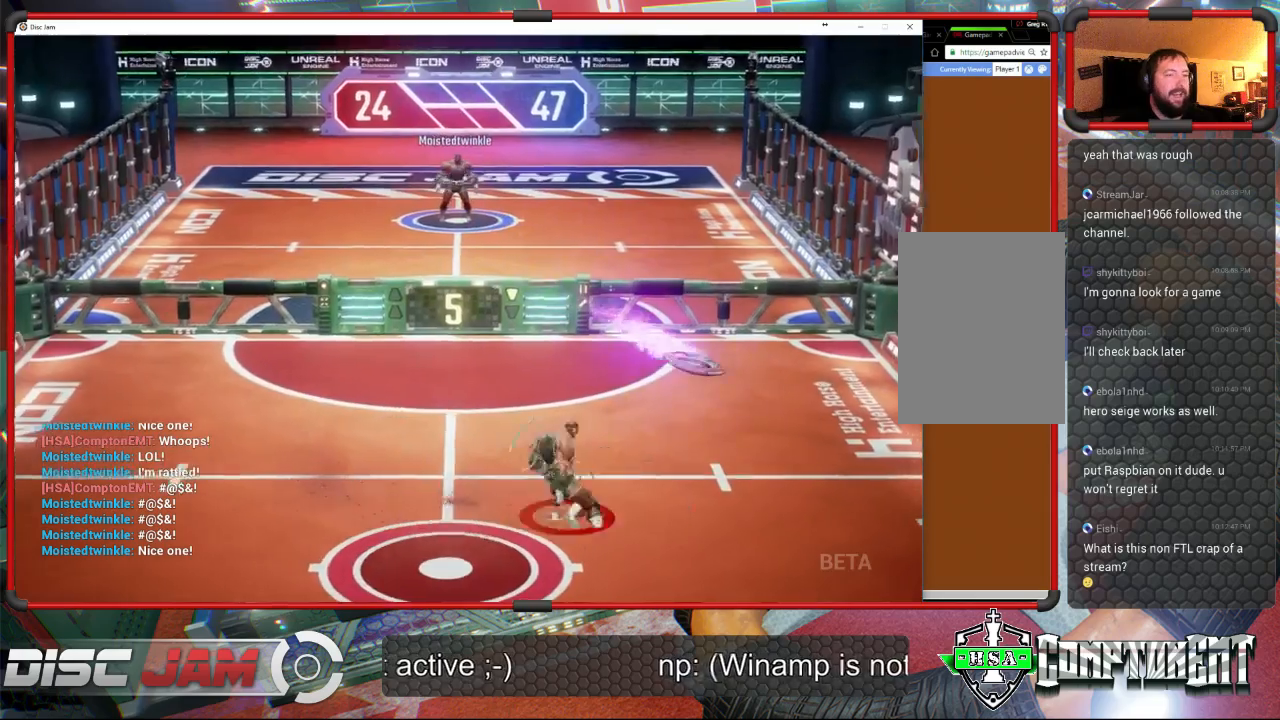
{"buttons": [], "left_stick": "up-left", "events": [[400, "X", "up"], [400, "left_stick", "up-left"]]}
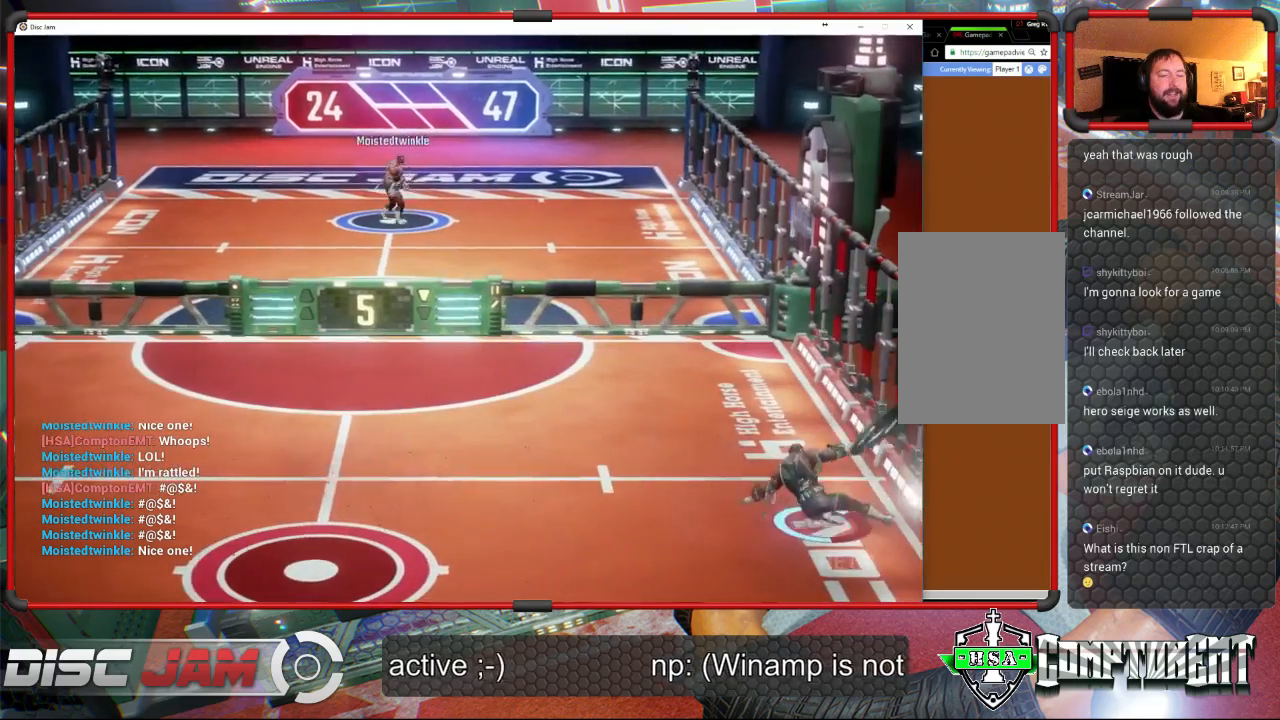
{"buttons": ["A"], "left_stick": "up-right", "events": [[100, "A", "down"], [100, "left_stick", "up-right"]]}
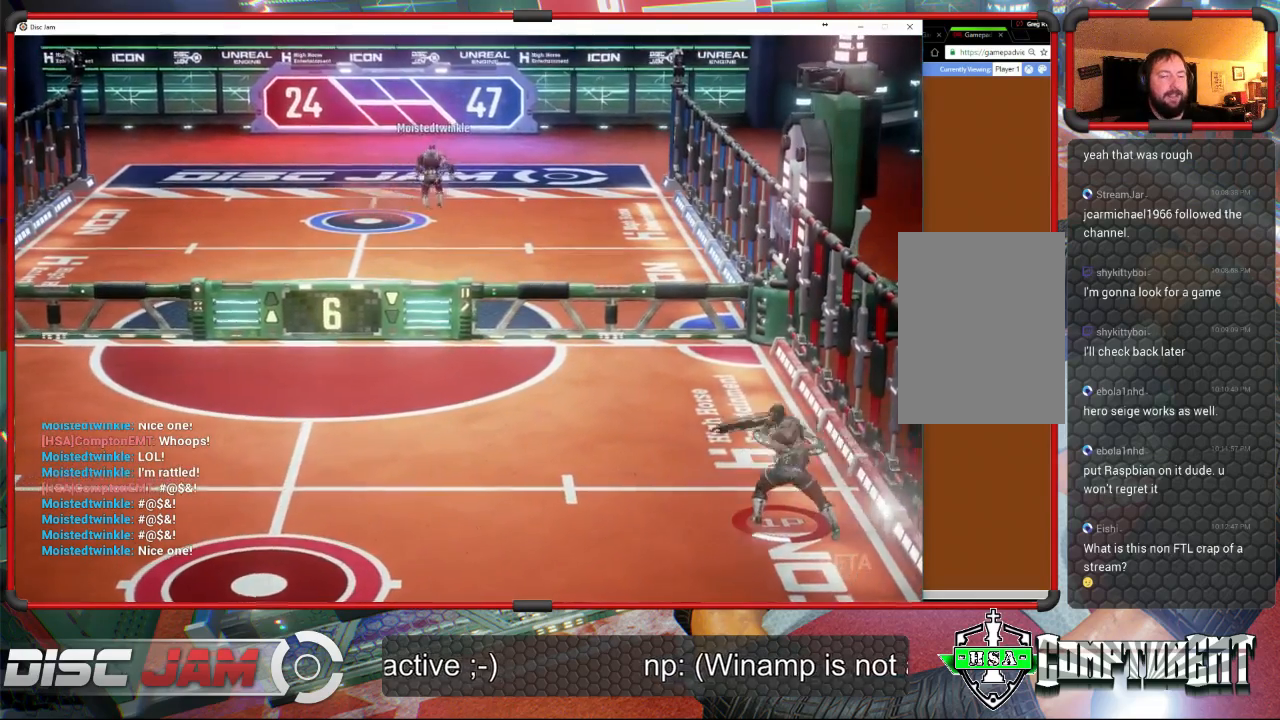
{"buttons": [], "left_stick": "left", "events": [[167, "A", "up"], [167, "left_stick", "center"], [267, "left_stick", "left"]]}
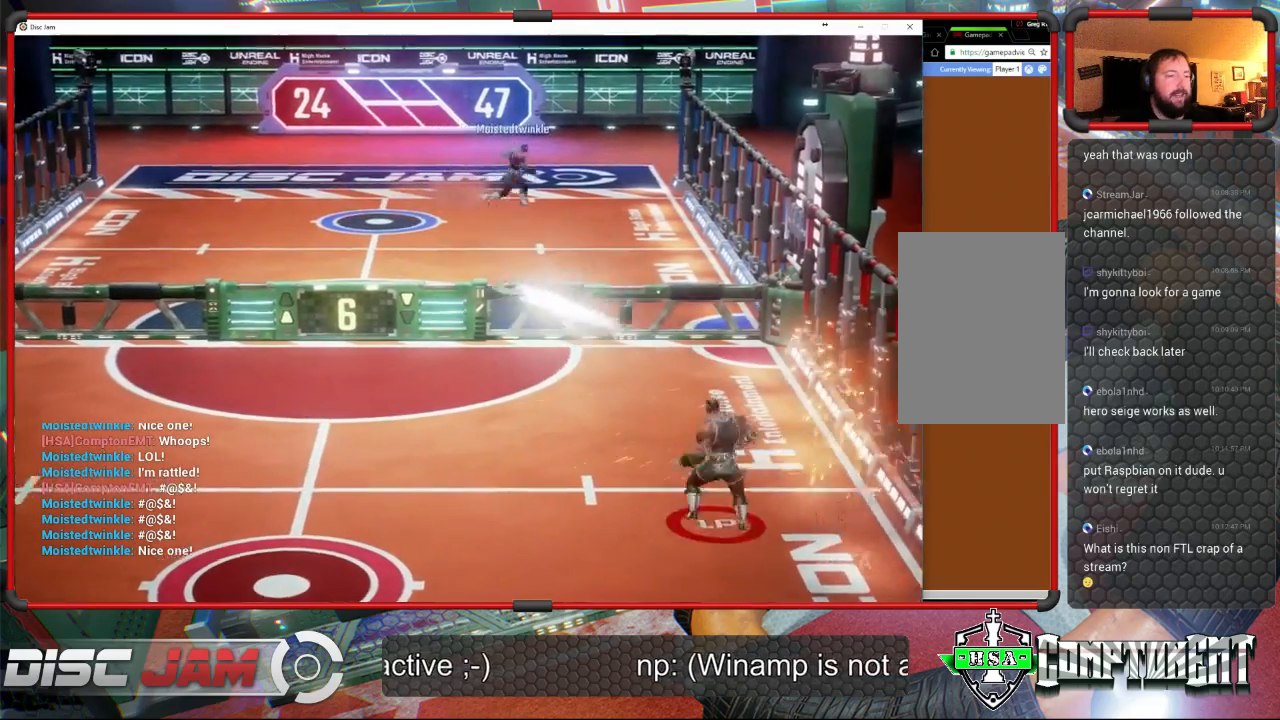
{"buttons": [], "left_stick": "down-left", "events": [[167, "left_stick", "down-left"]]}
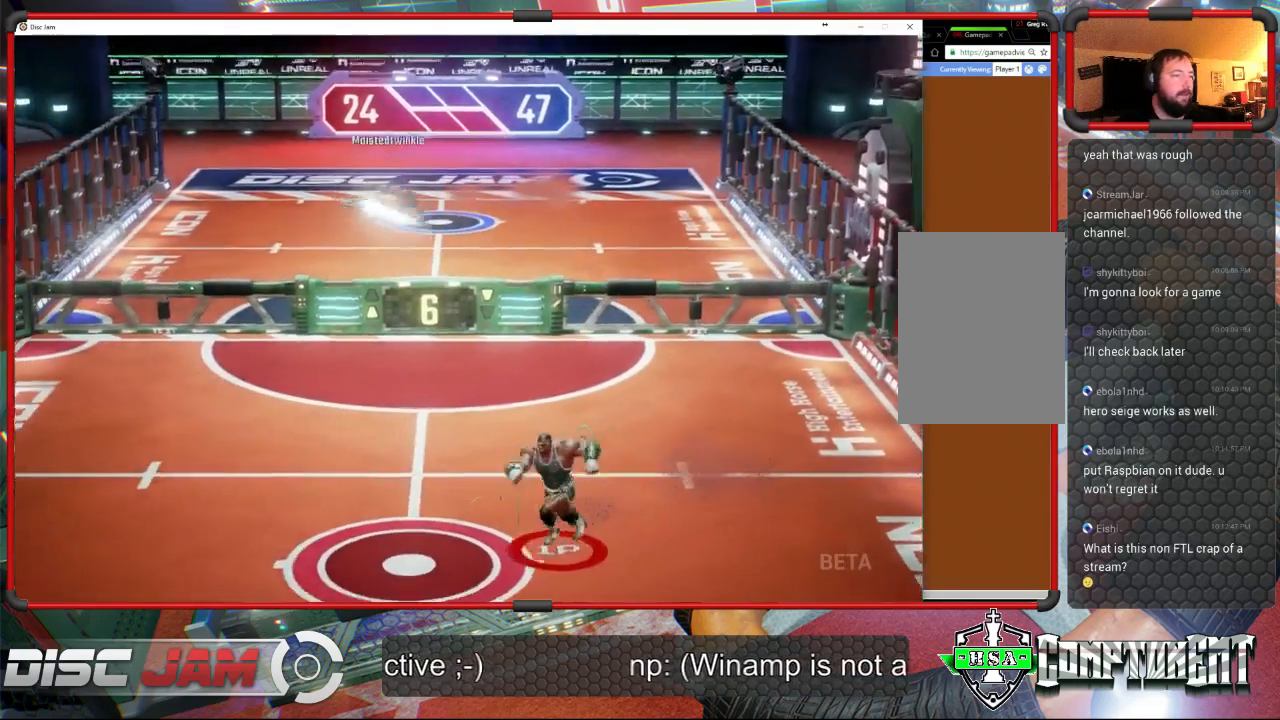
{"buttons": [], "left_stick": "center", "events": [[333, "left_stick", "up-left"], [467, "left_stick", "center"]]}
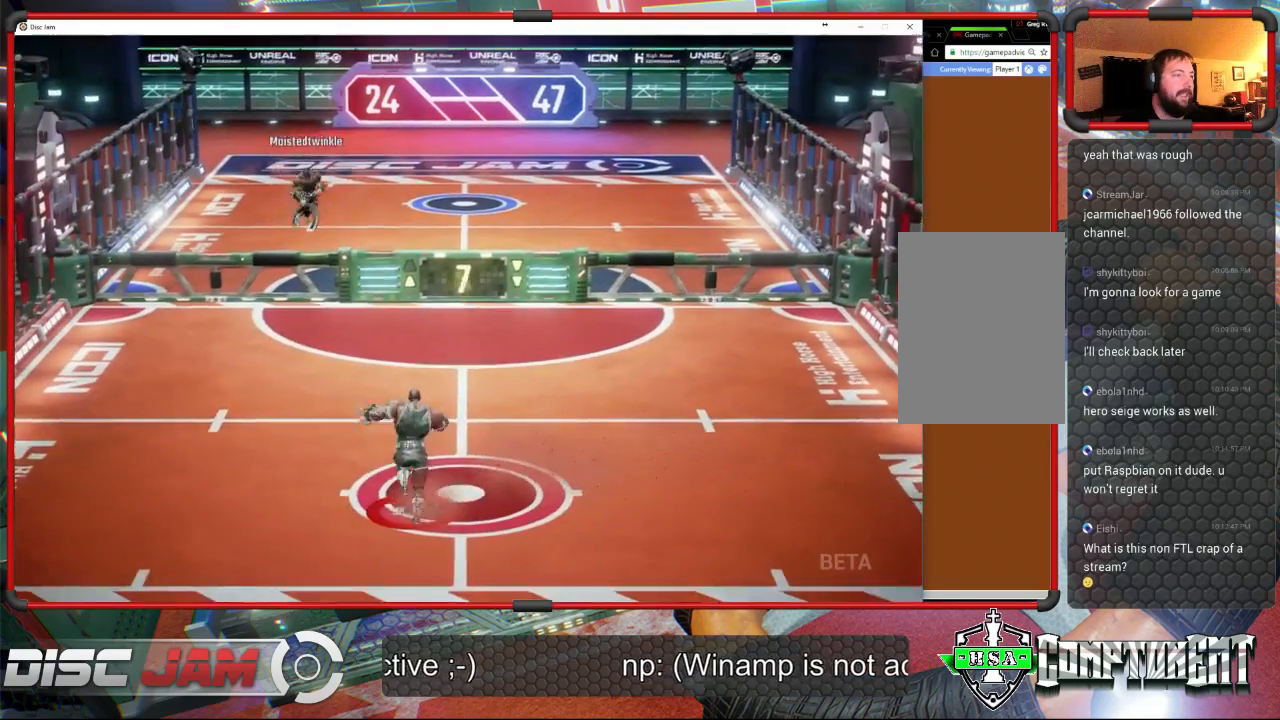
{"buttons": [], "left_stick": "up-right", "events": [[200, "left_stick", "up-left"], [500, "left_stick", "up-right"]]}
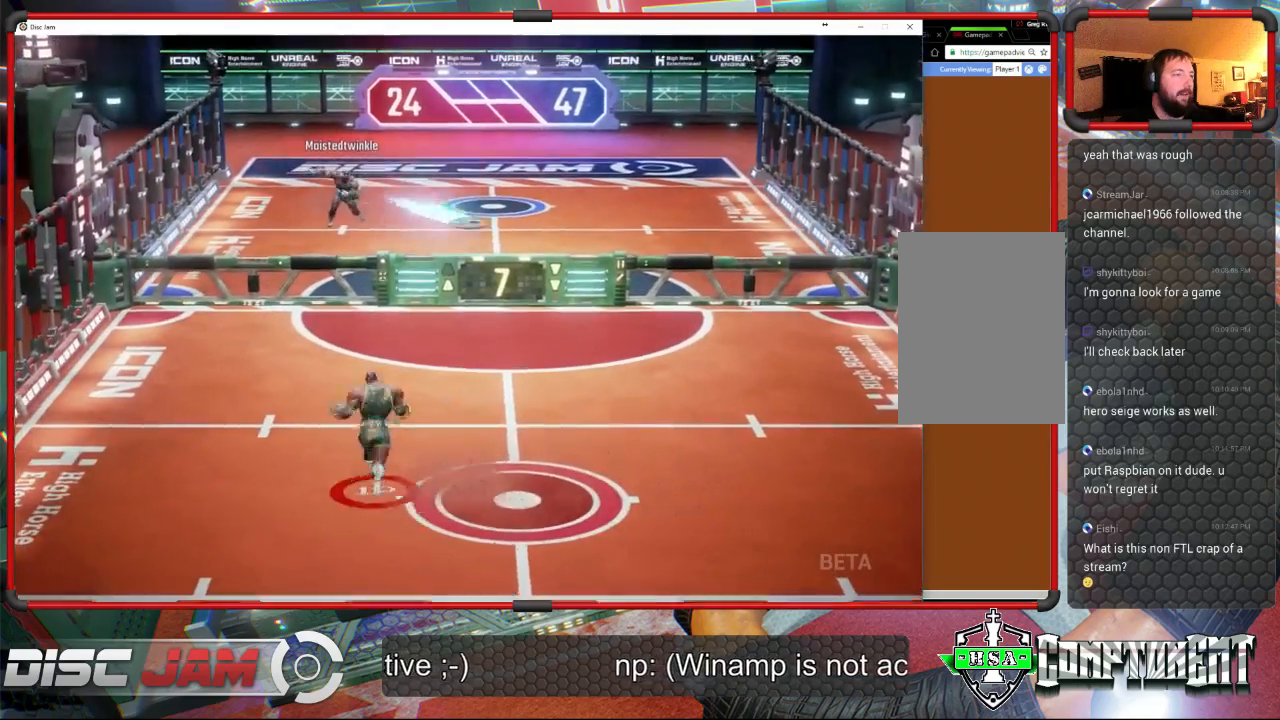
{"buttons": ["X"], "left_stick": "down-right", "events": [[167, "left_stick", "right"], [300, "left_stick", "down-right"], [467, "X", "down"]]}
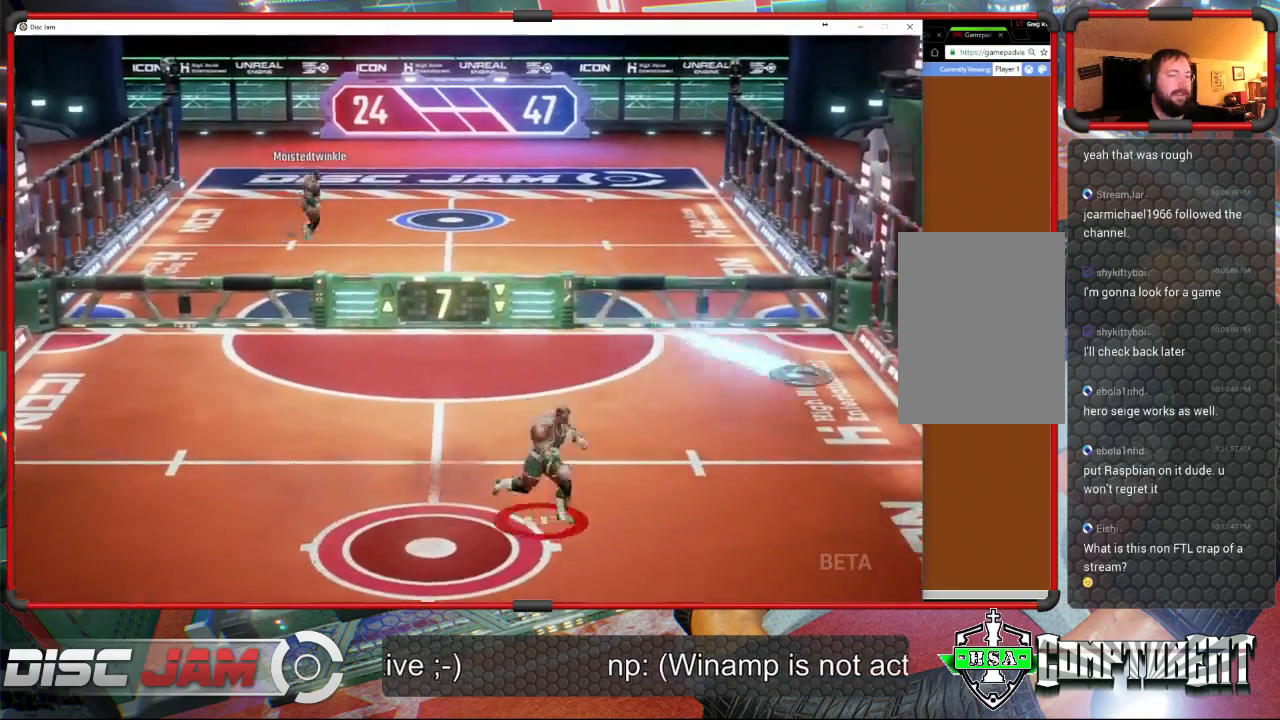
{"buttons": [], "left_stick": "up", "events": [[367, "X", "up"], [367, "left_stick", "up-right"], [500, "left_stick", "up"]]}
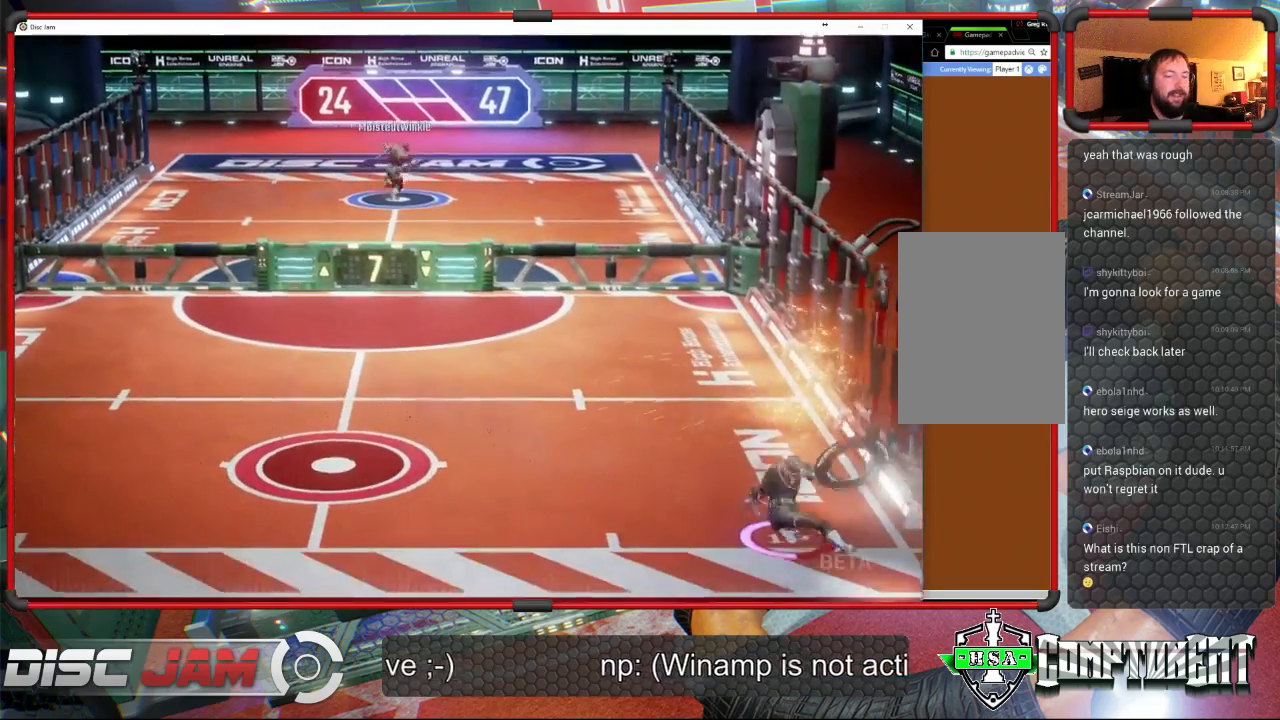
{"buttons": ["A"], "left_stick": "up", "events": [[100, "A", "down"], [100, "left_stick", "up-left"], [133, "L3", "down"], [500, "L3", "up"], [500, "left_stick", "up"]]}
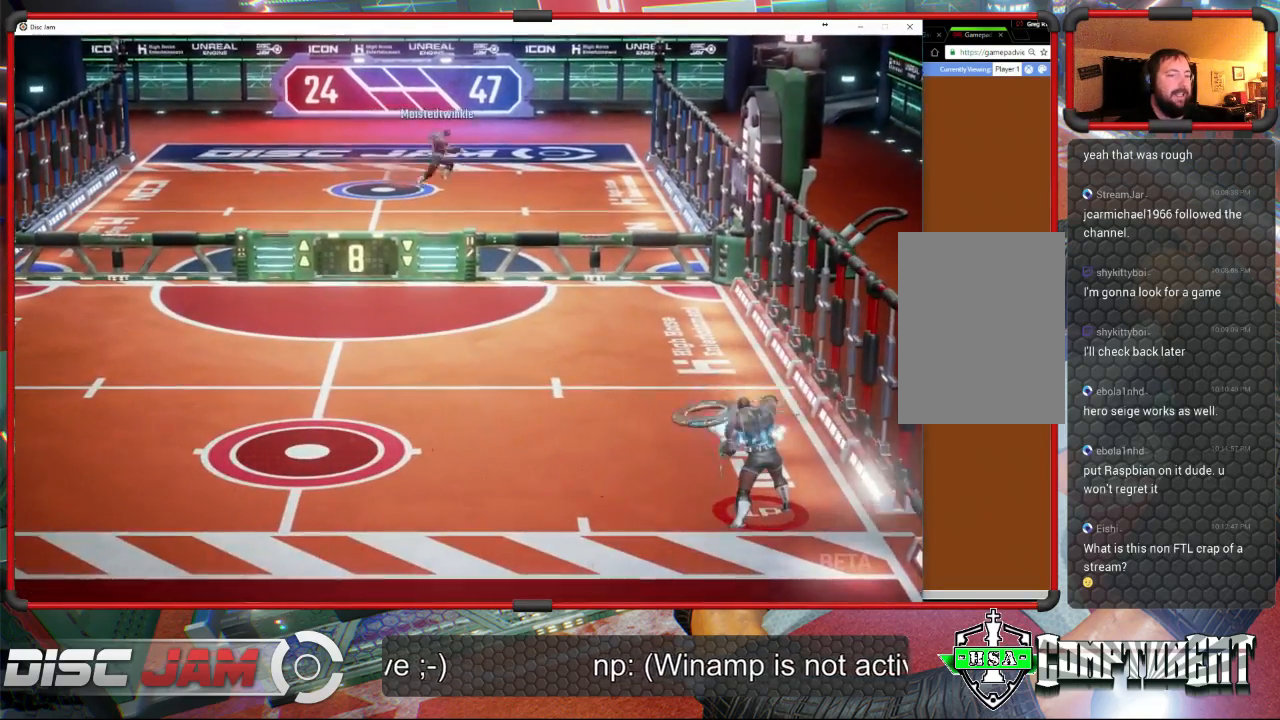
{"buttons": ["A"], "left_stick": "up-right", "events": [[100, "left_stick", "up-right"]]}
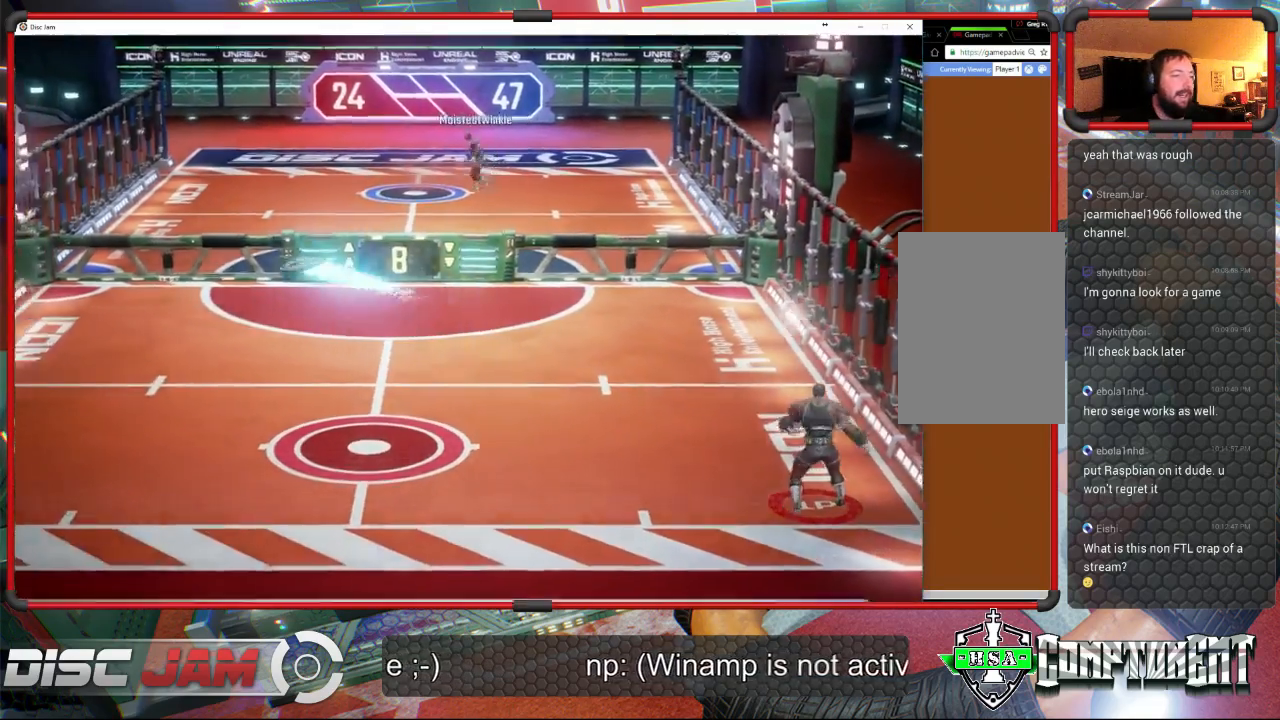
{"buttons": [], "left_stick": "left", "events": [[67, "left_stick", "left"], [133, "A", "up"]]}
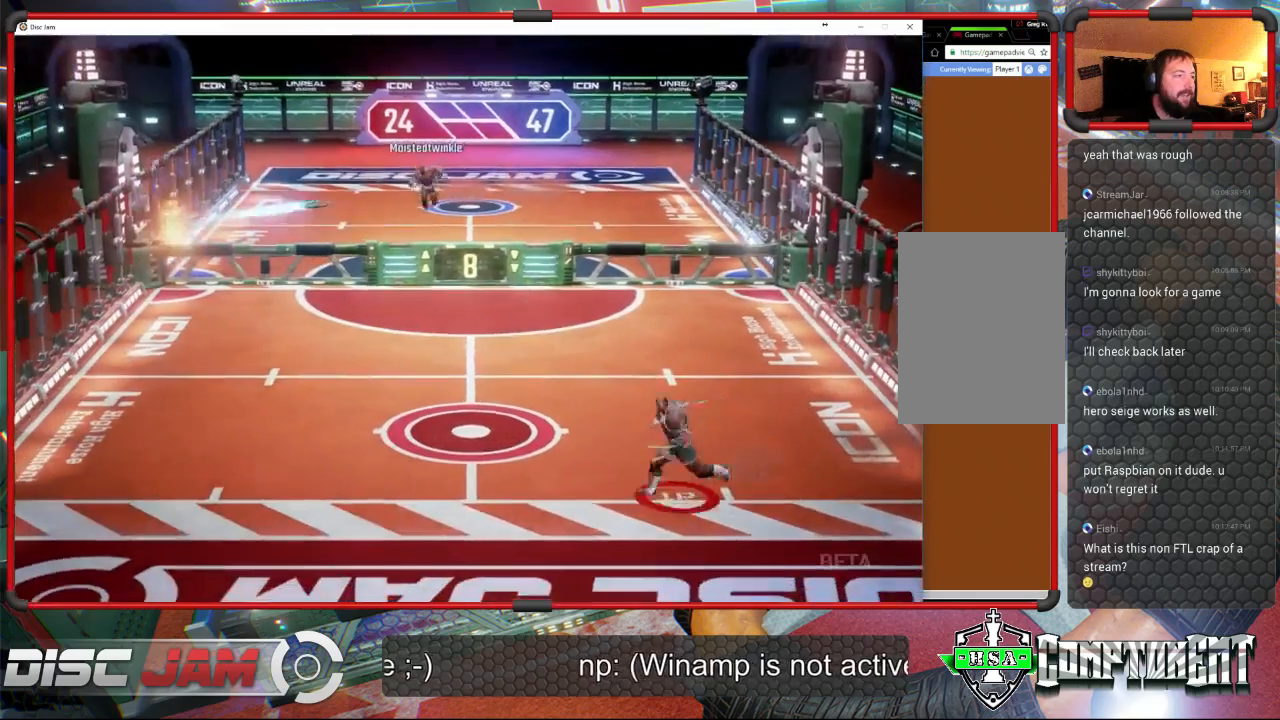
{"buttons": [], "left_stick": "center", "events": [[400, "left_stick", "center"]]}
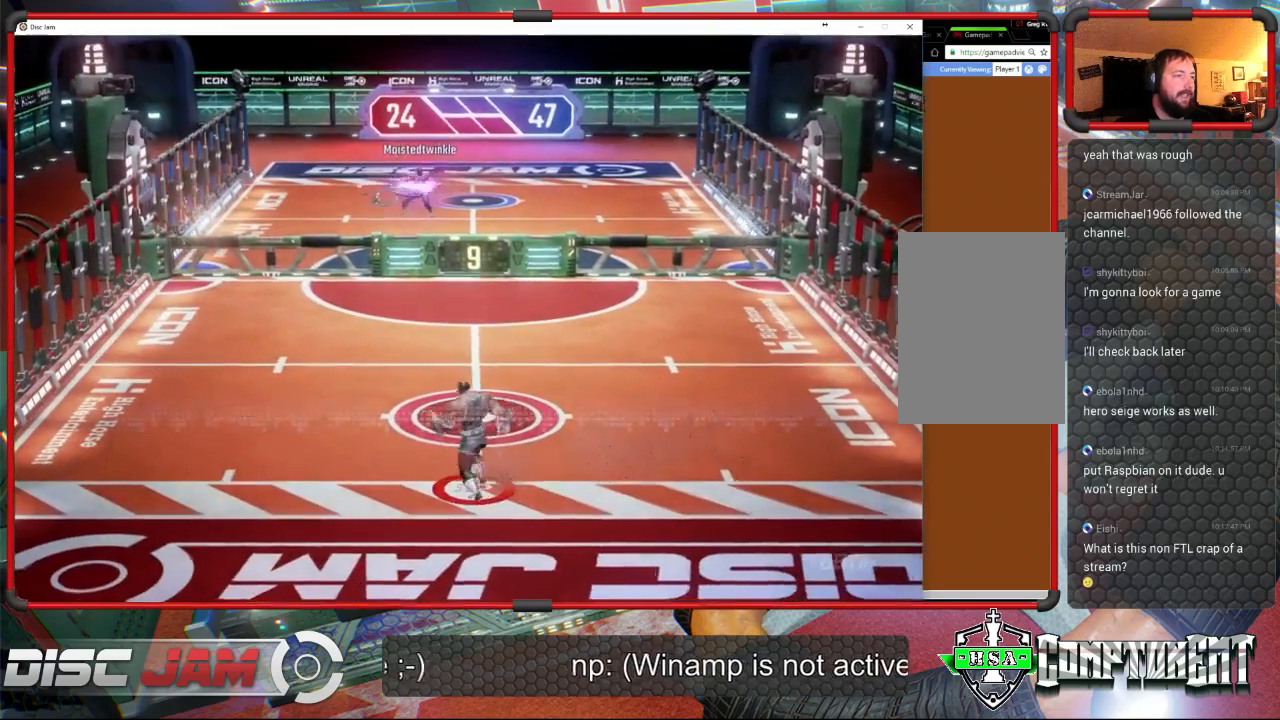
{"buttons": [], "left_stick": "up-left", "events": [[67, "left_stick", "up-left"]]}
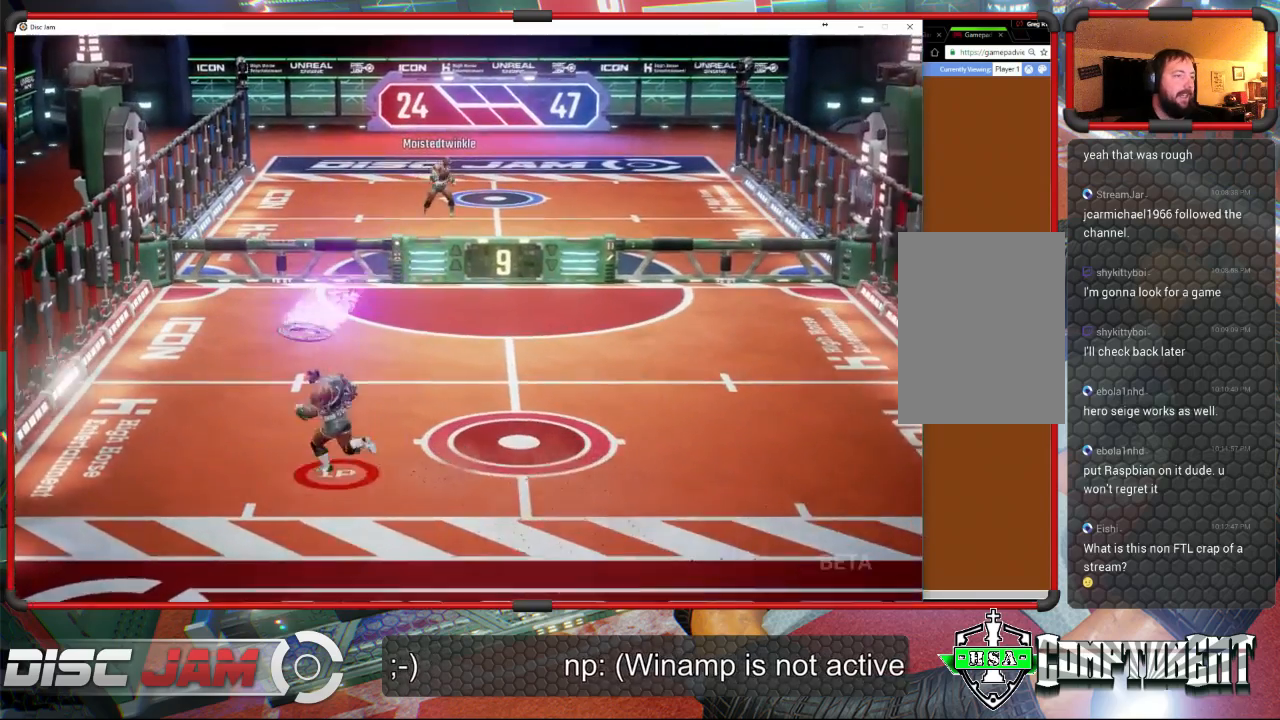
{"buttons": ["A", "L3"], "left_stick": "up", "events": [[33, "left_stick", "up-right"], [100, "A", "down"], [500, "L3", "down"], [500, "left_stick", "up"]]}
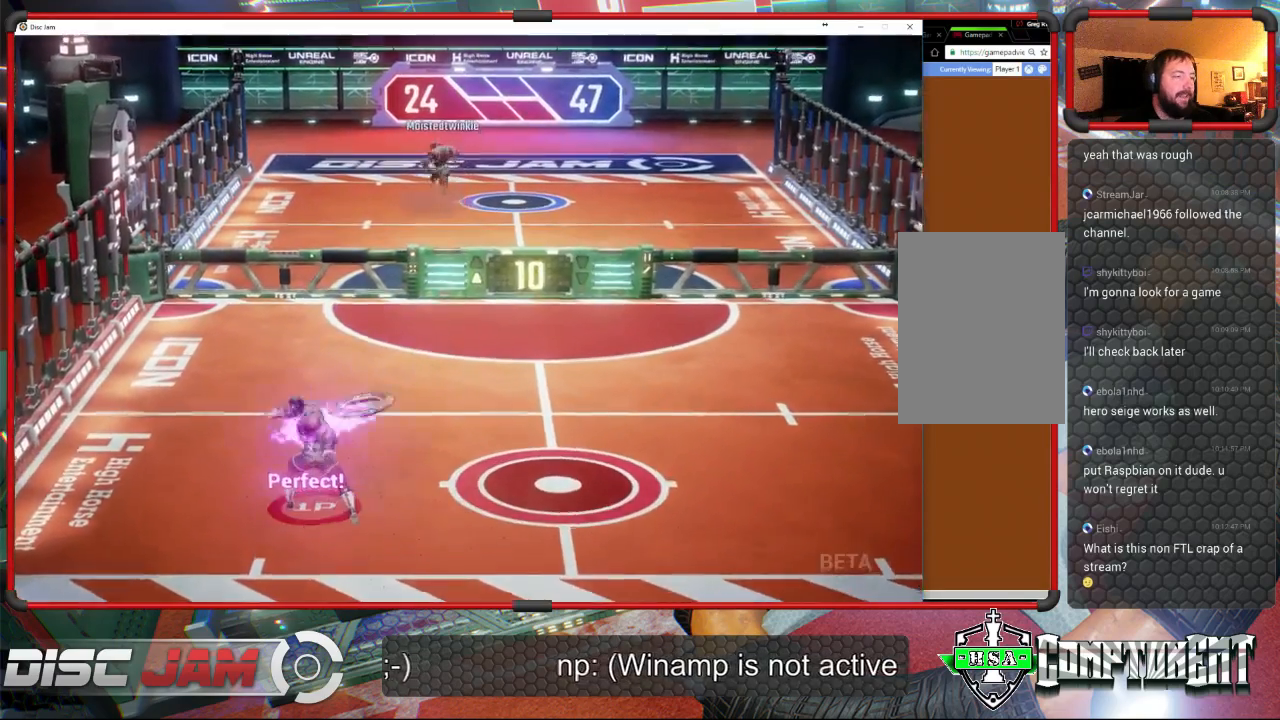
{"buttons": [], "left_stick": "down-right", "events": [[167, "L3", "up"], [300, "A", "up"], [433, "left_stick", "right"], [500, "left_stick", "down-right"]]}
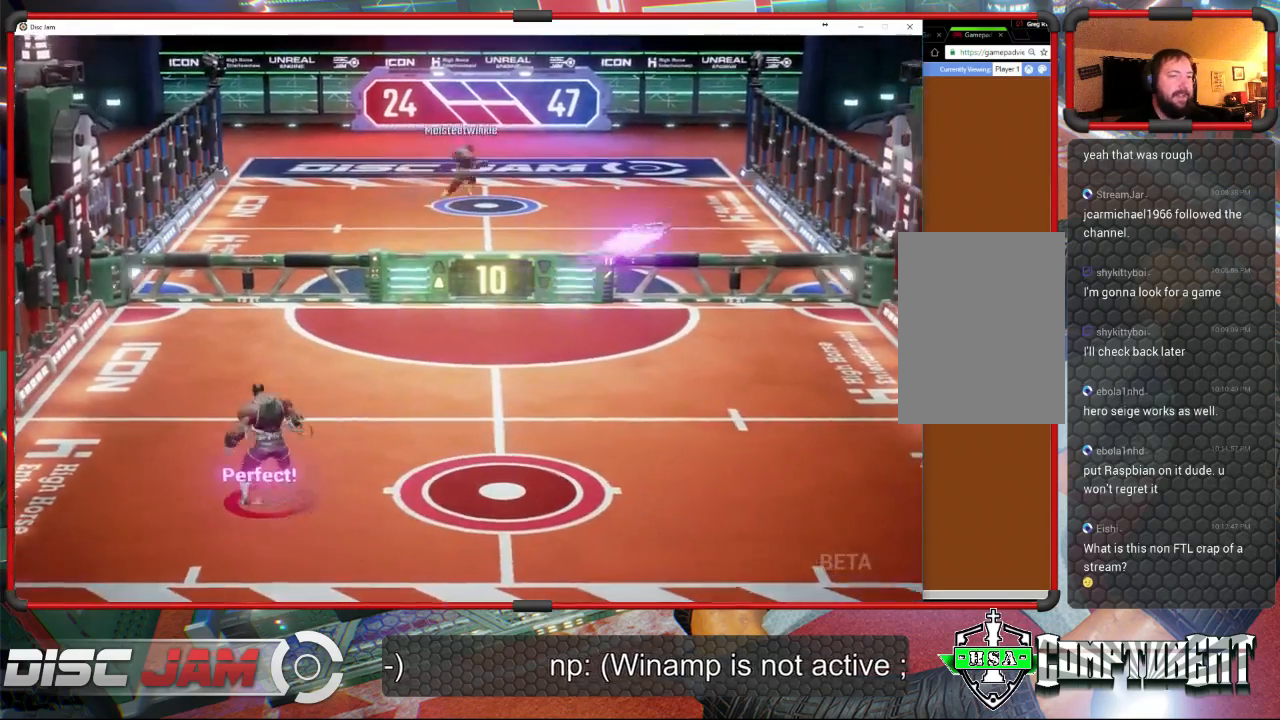
{"buttons": [], "left_stick": "down-right", "events": []}
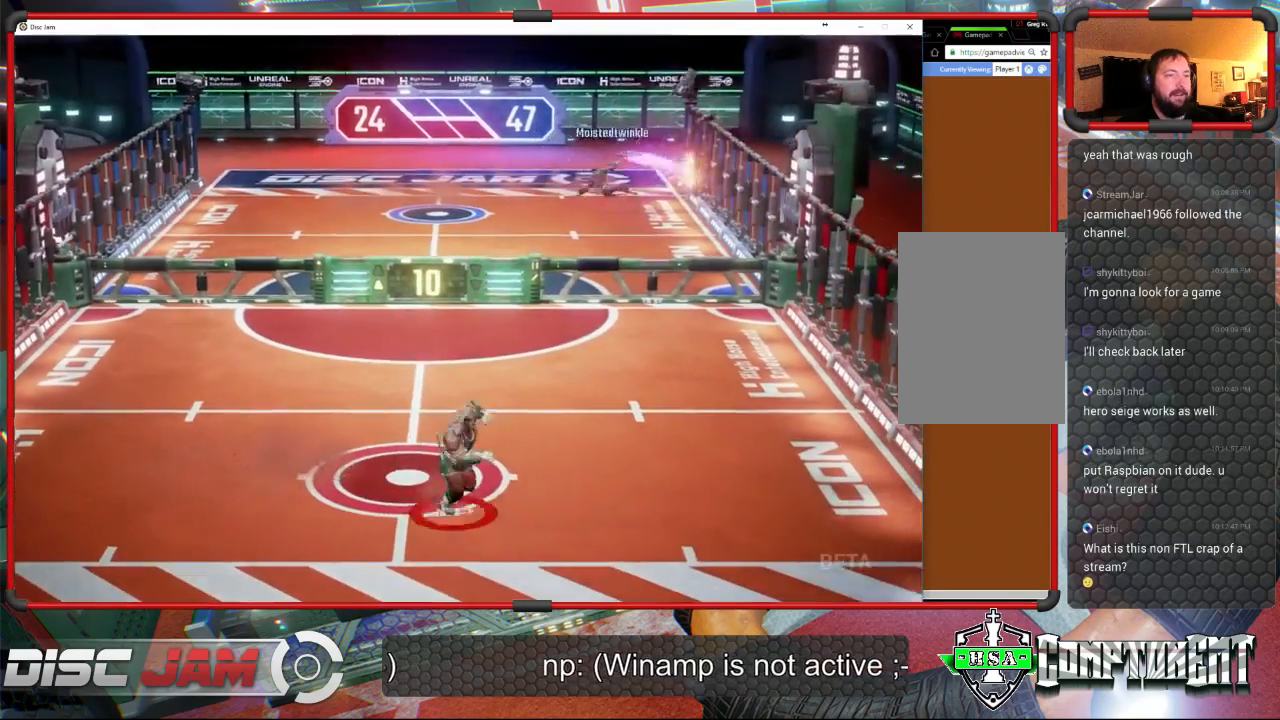
{"buttons": [], "left_stick": "center", "events": [[67, "left_stick", "center"]]}
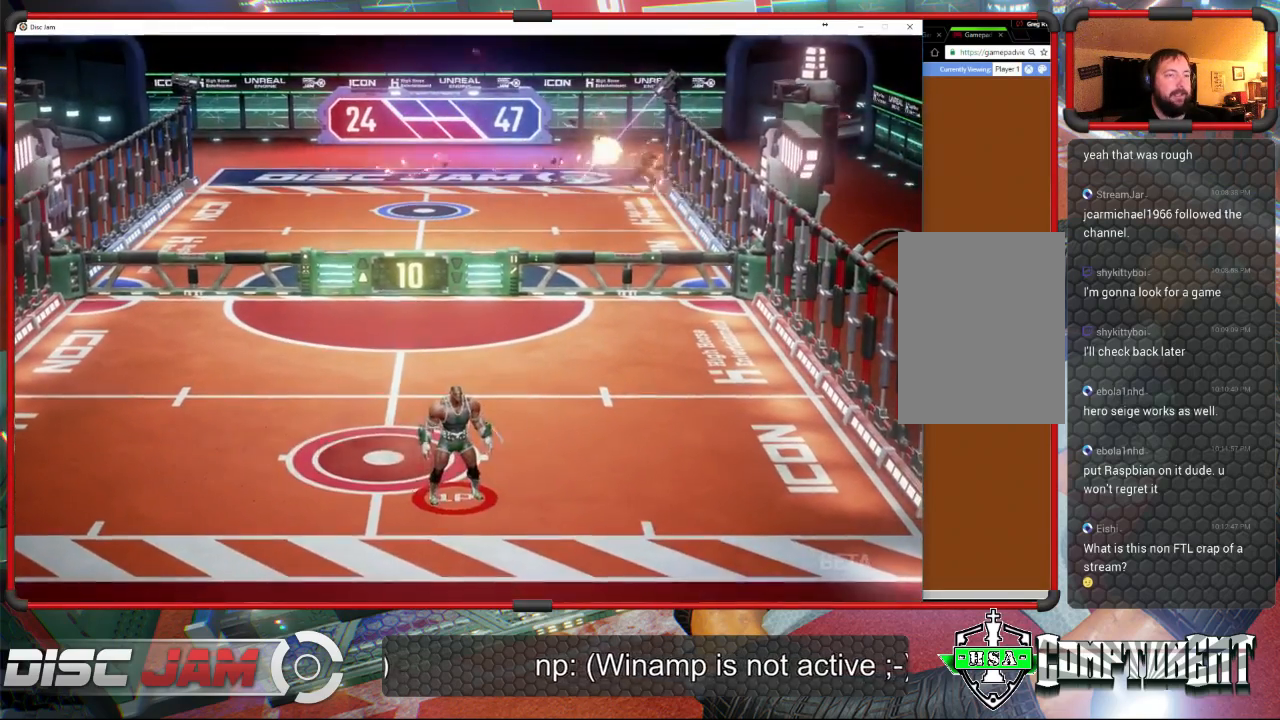
{"buttons": [], "left_stick": "down-left", "events": [[33, "left_stick", "up-left"], [467, "left_stick", "down-left"]]}
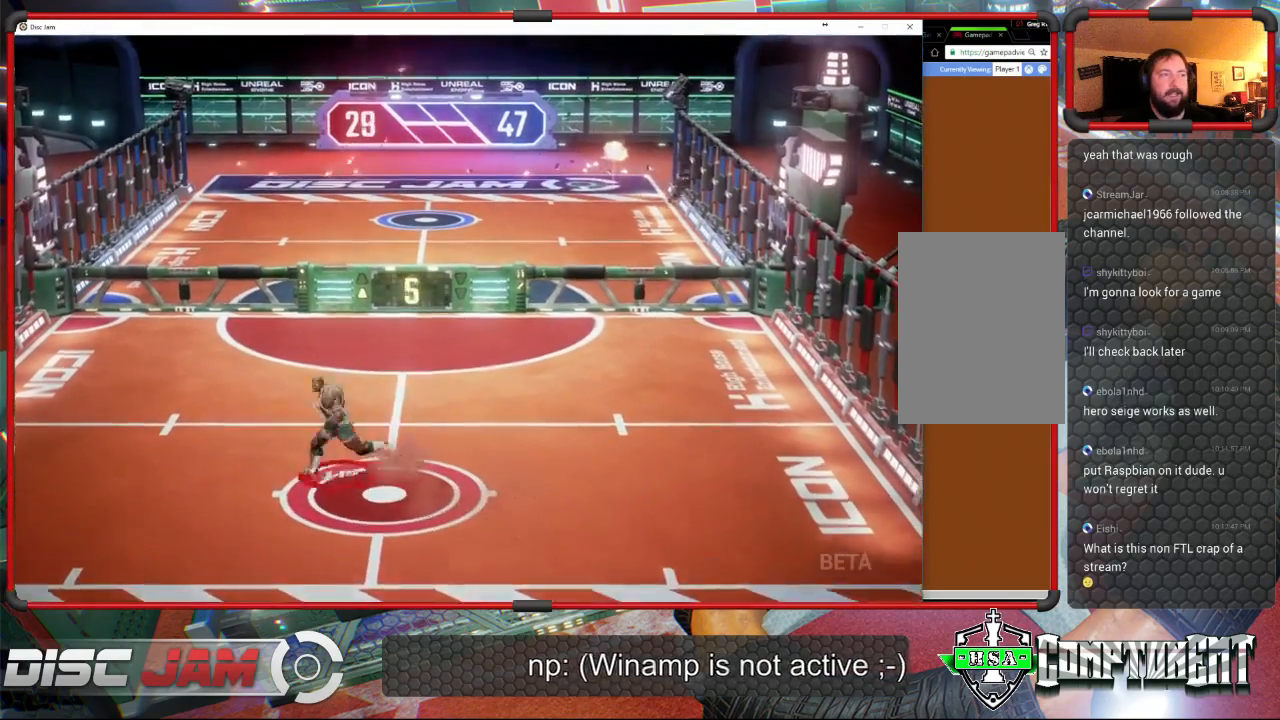
{"buttons": ["A"], "left_stick": "up-left", "events": [[133, "A", "down"], [133, "left_stick", "down-right"], [333, "left_stick", "up-right"], [467, "left_stick", "up-left"]]}
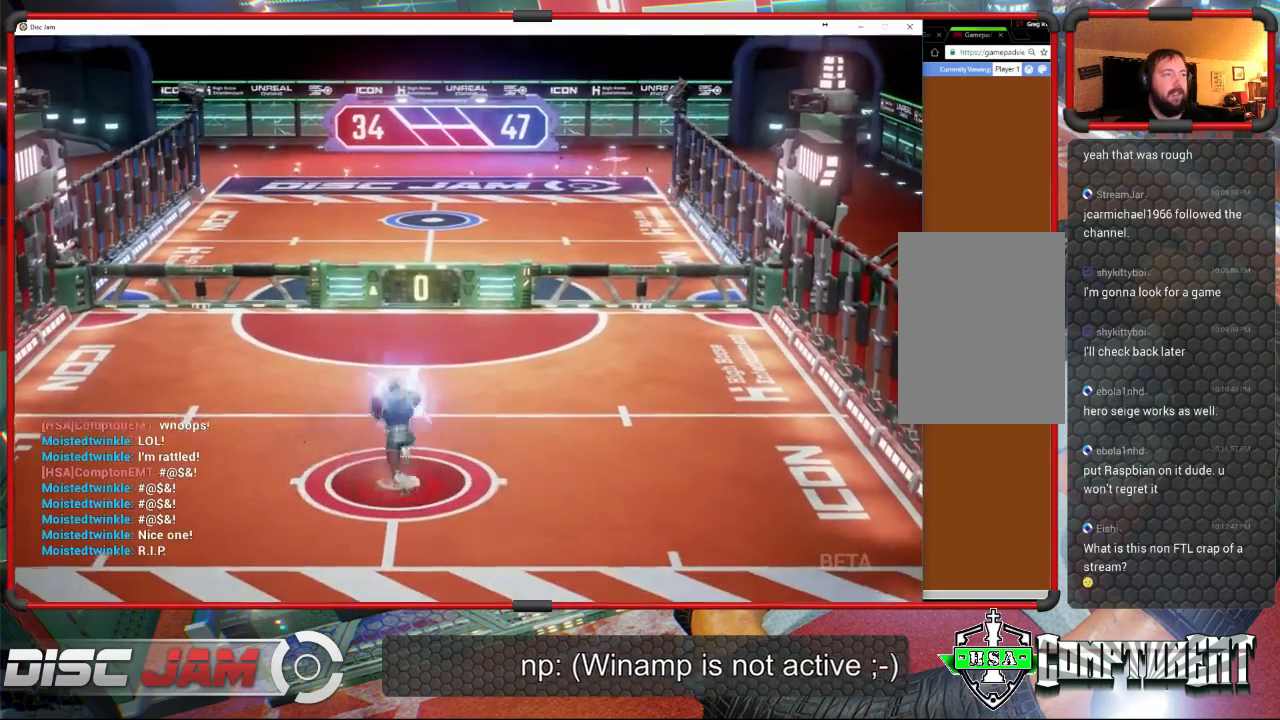
{"buttons": ["A"], "left_stick": "center", "events": [[33, "left_stick", "left"], [133, "left_stick", "down"], [200, "left_stick", "center"]]}
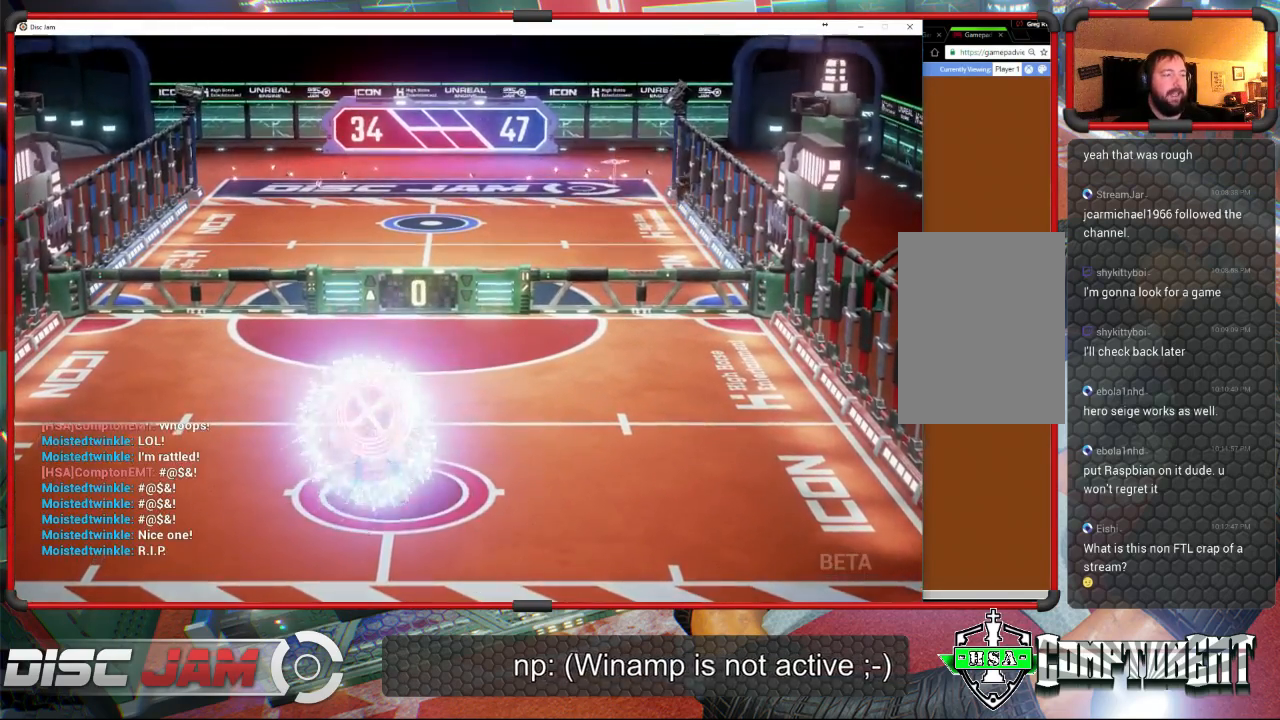
{"buttons": [], "left_stick": "center", "events": [[67, "A", "up"]]}
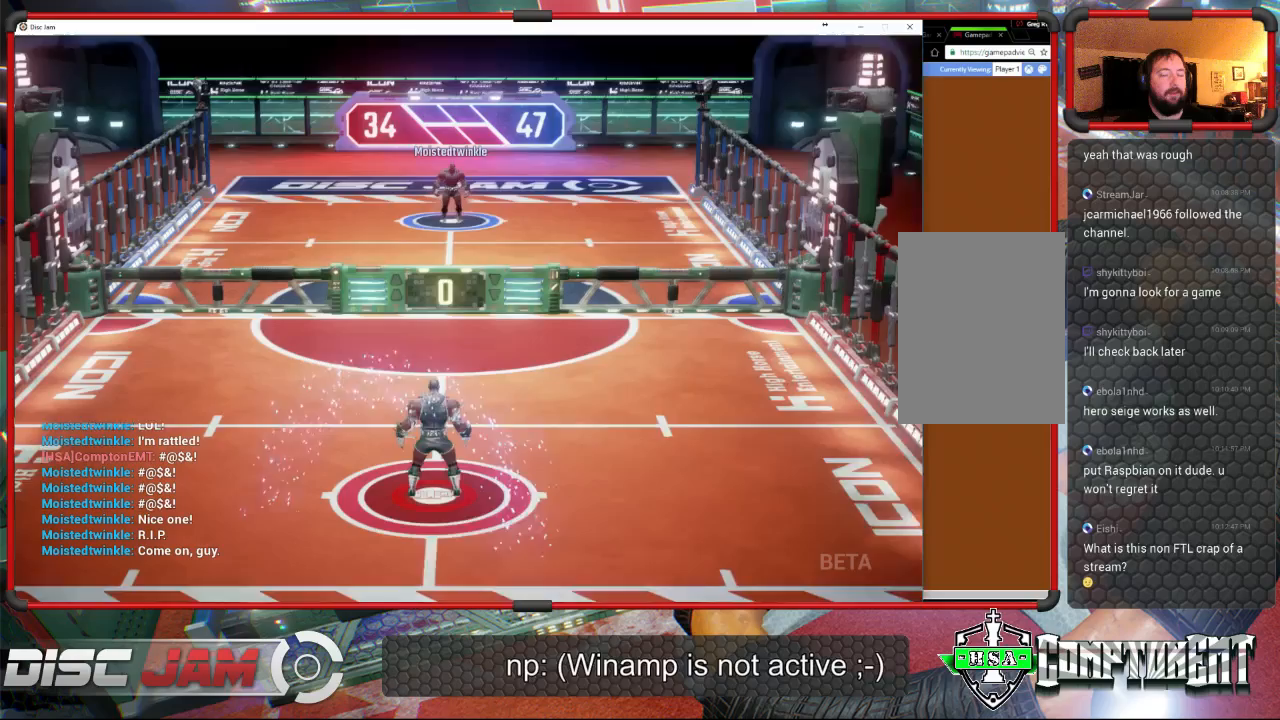
{"buttons": [], "left_stick": "down", "events": [[367, "left_stick", "down"]]}
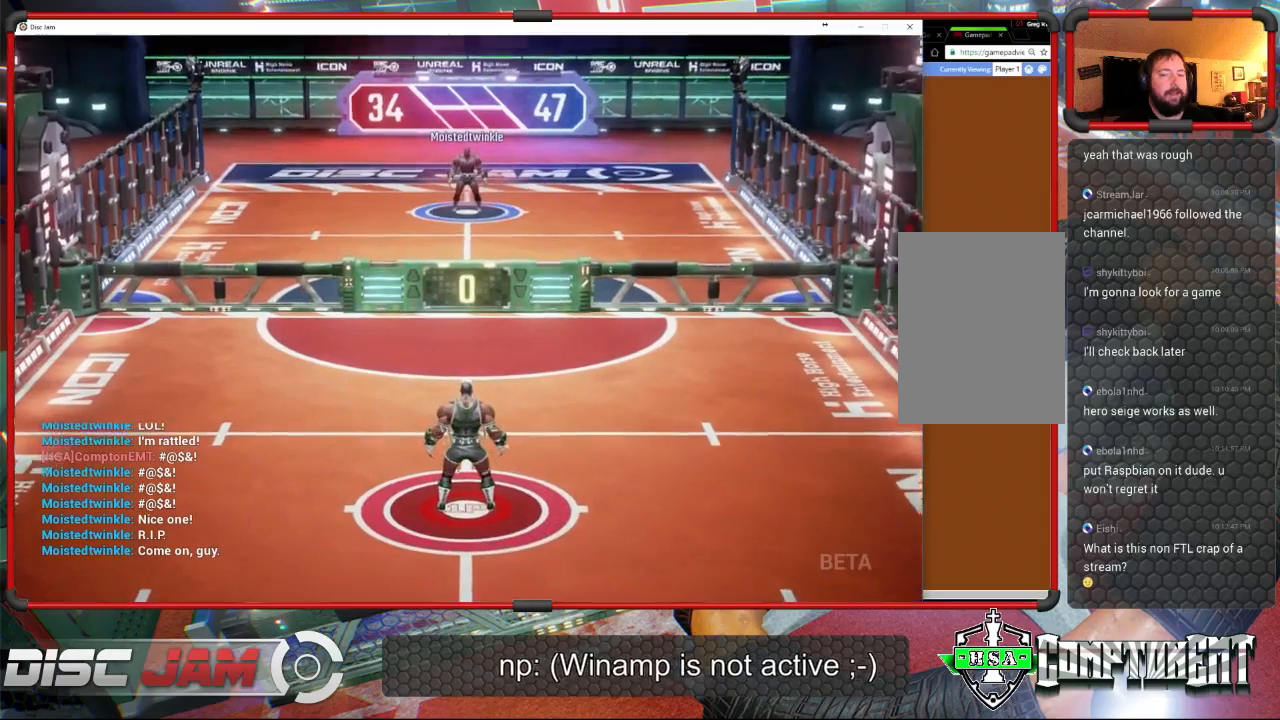
{"buttons": [], "left_stick": "center", "events": [[400, "left_stick", "center"]]}
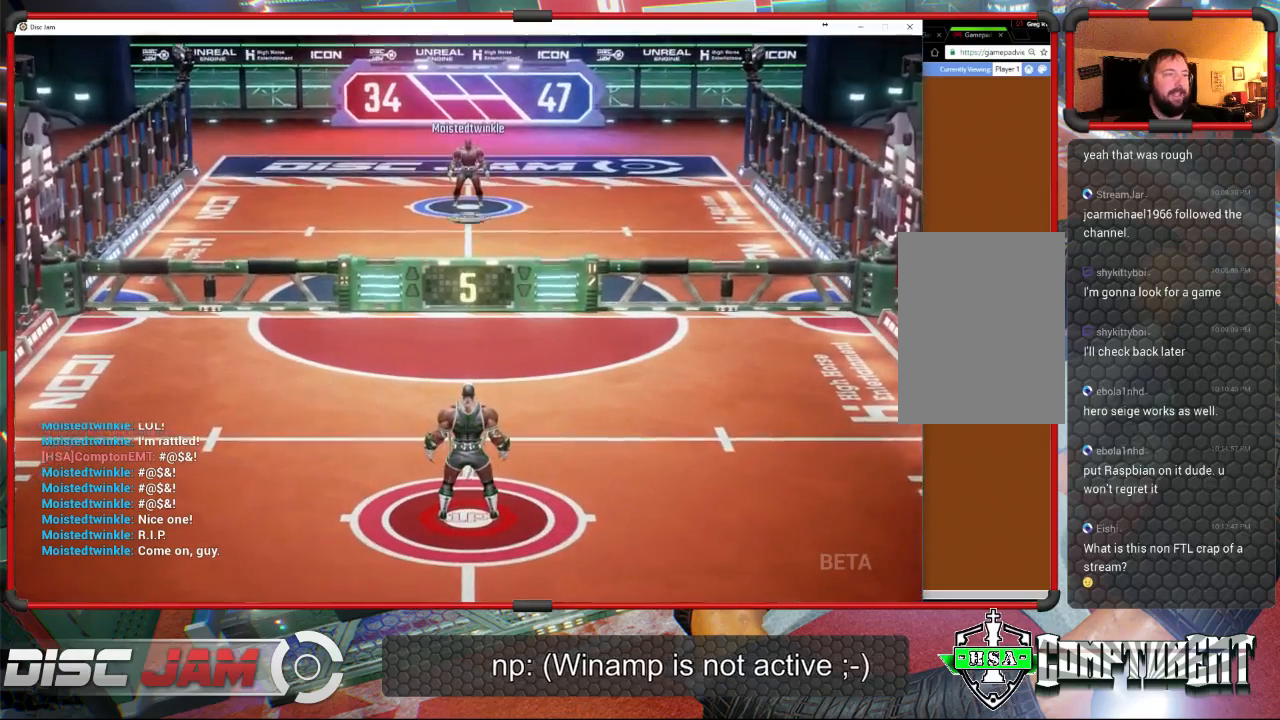
{"buttons": [], "left_stick": "down", "events": [[300, "left_stick", "down"]]}
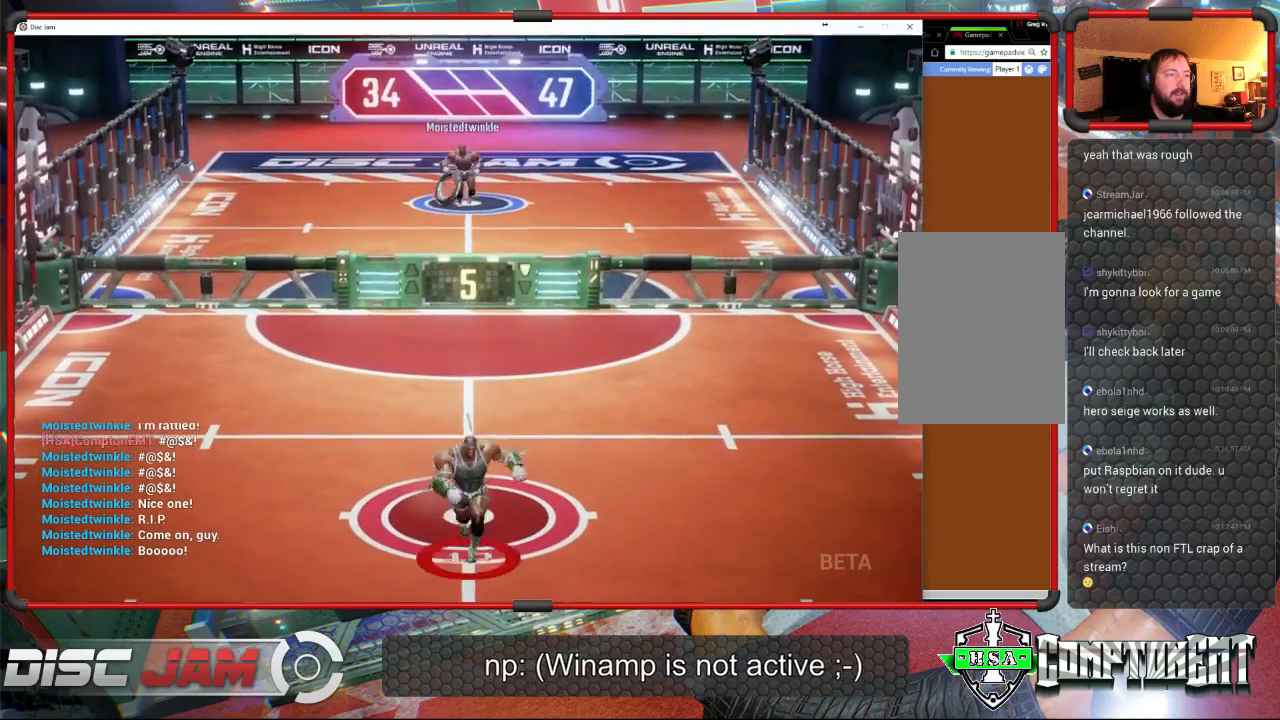
{"buttons": [], "left_stick": "up-left", "events": [[167, "left_stick", "up-left"]]}
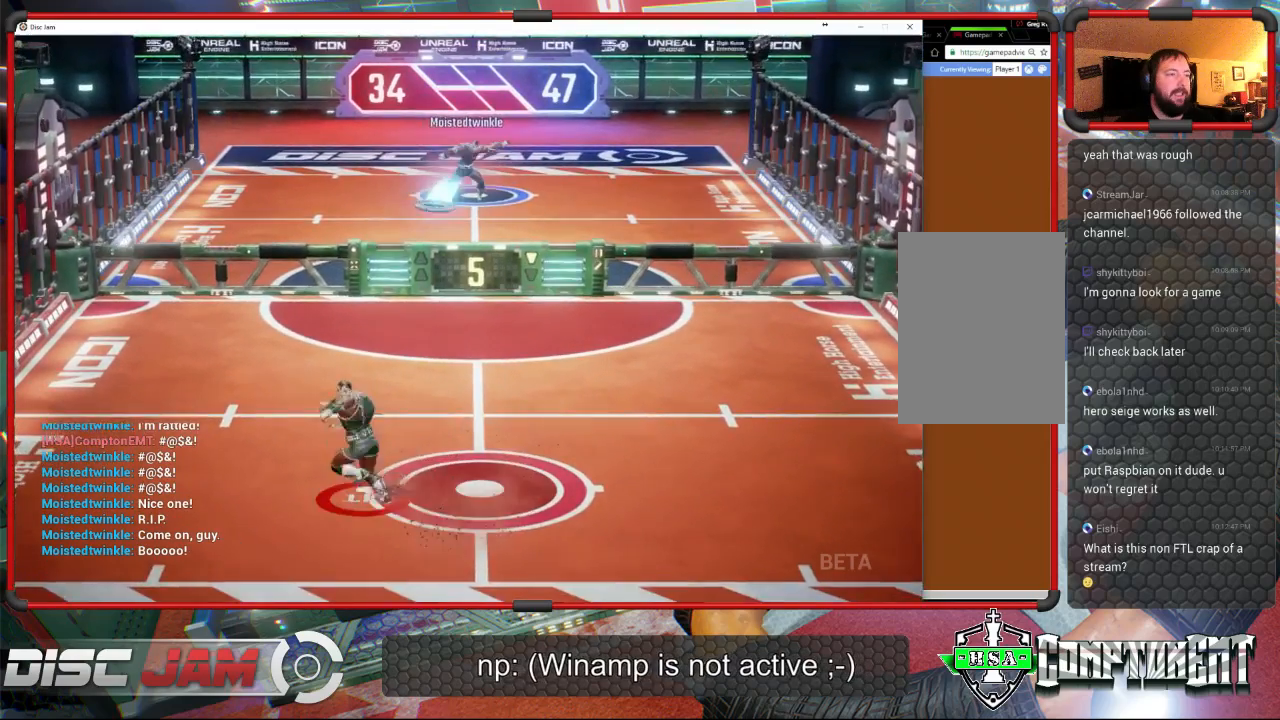
{"buttons": ["A"], "left_stick": "up-right", "events": [[167, "left_stick", "up"], [367, "left_stick", "up-right"], [500, "A", "down"]]}
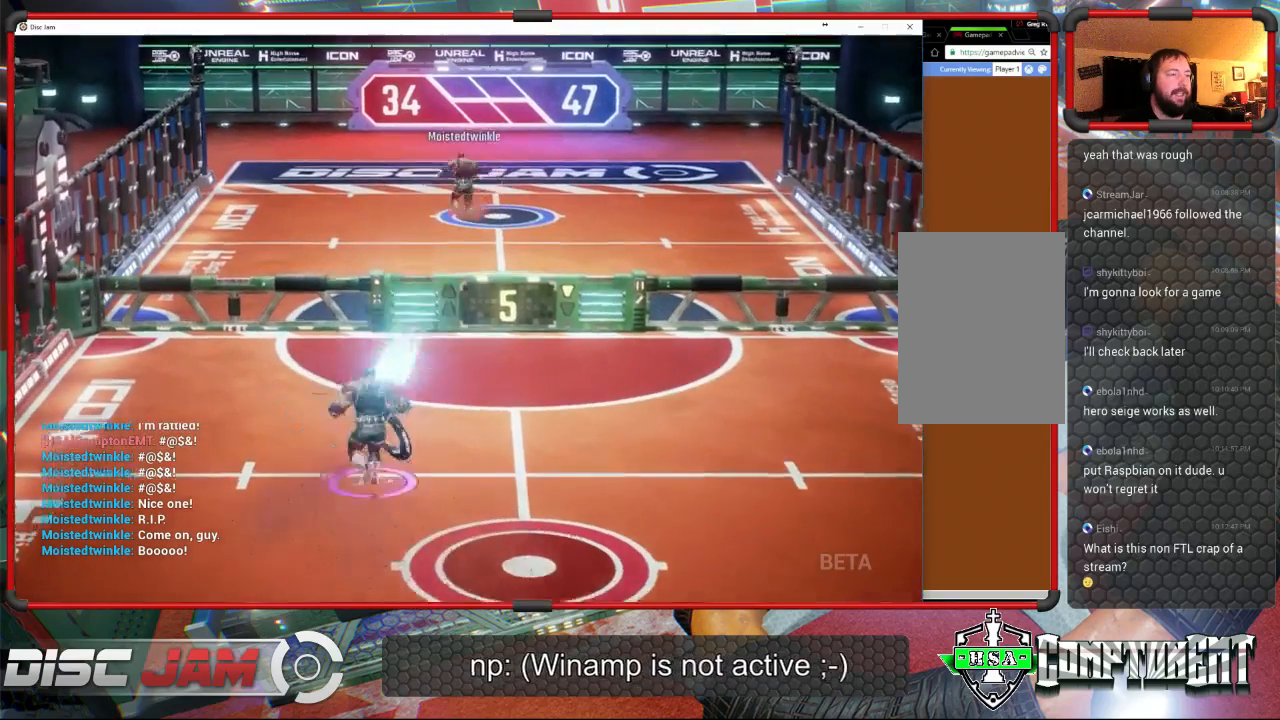
{"buttons": ["A", "L3"], "left_stick": "up-left", "events": [[33, "left_stick", "up-left"], [67, "L3", "down"]]}
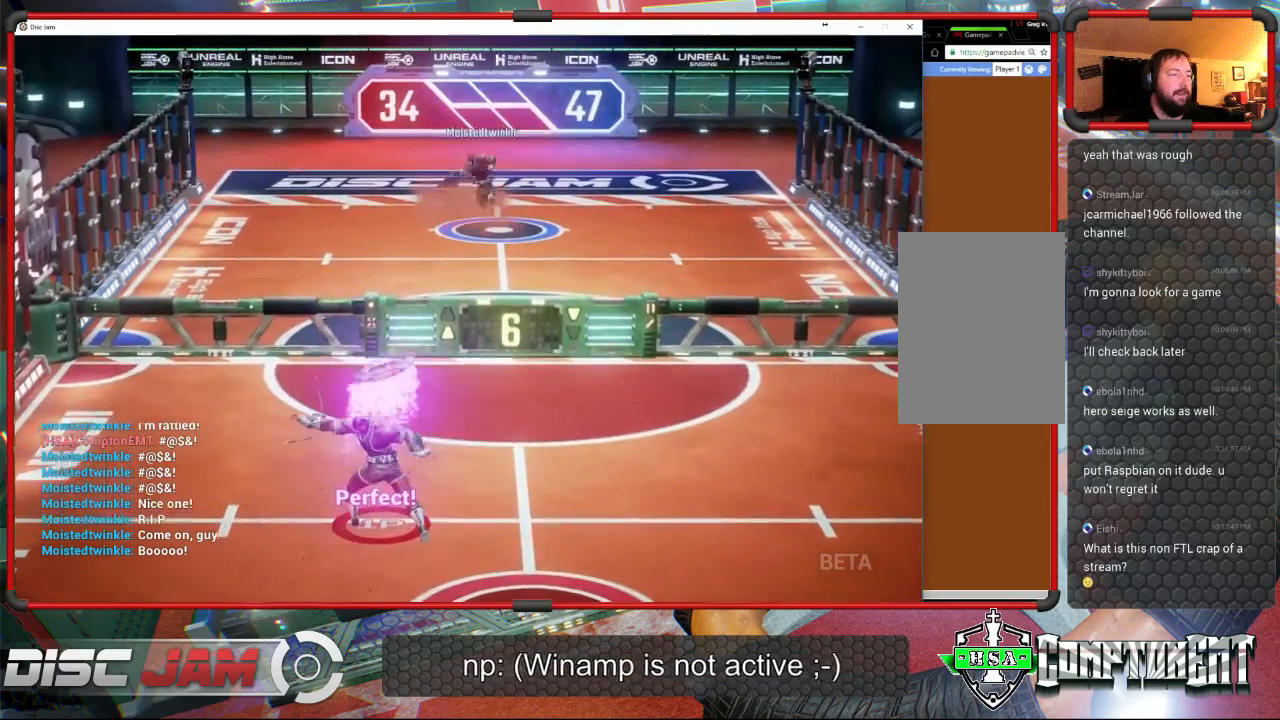
{"buttons": [], "left_stick": "center", "events": [[67, "L3", "up"], [100, "A", "up"], [133, "left_stick", "center"]]}